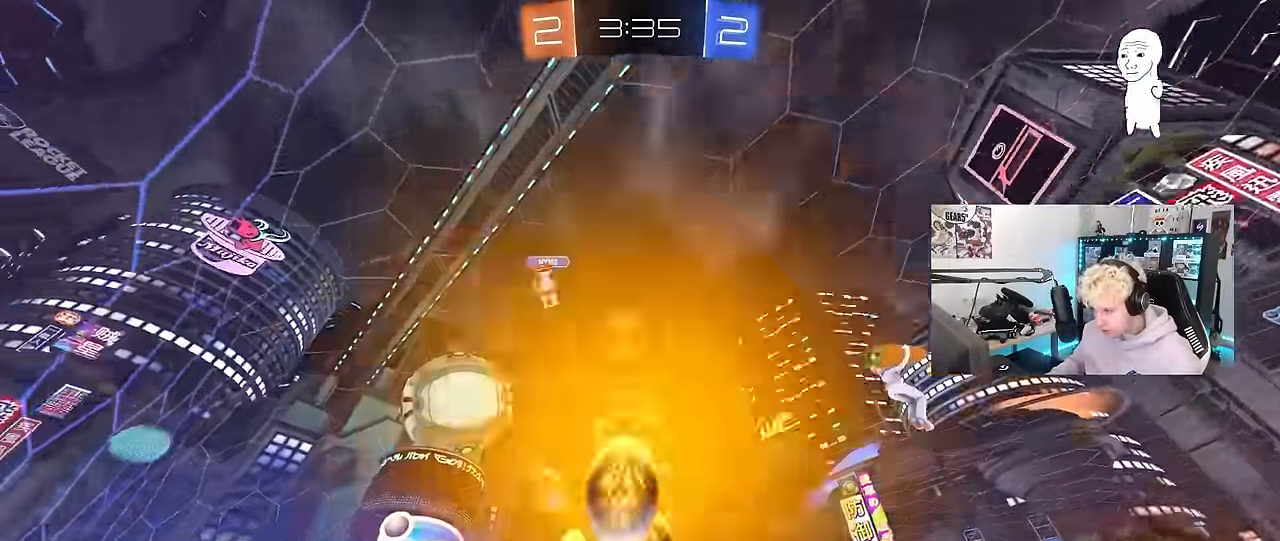
Gameplay with keyboard and mouse; each line is a JSON object with the keys and mouse buttons held at the frame after it. "events" lists presses ("down") and releases ("up") of "1", "2", "3", "4", "5", "a", "alt", "c", "caps_lock", "ctrl", "d", "e", "f", "g", "q", "r", "s", "shift", "space", "t", "tab", "v", "w", "x", "z", "mouse_left", "mouse_wheel" and "mouse_right" between this image and that frame as [ms after this image, input, new state], when the widget could be followed in between. "mouse_left", "mouse_wheel", "mouse_right" = the "left", "wheel", "right" buttons of the "mouse" list. No other keys are recorded. "wheel" means that the mouse wheel is clicked or scrolled. "mouse_move" is the direction in which the mouse moves at that frame (one of eight, or "still"), when it could be read.
{"keys": ["d"], "mouse": [], "mouse_move": "still", "events": [[84, "shift", "up"], [167, "s", "down"], [267, "s", "up"], [350, "a", "up"], [450, "d", "down"]]}
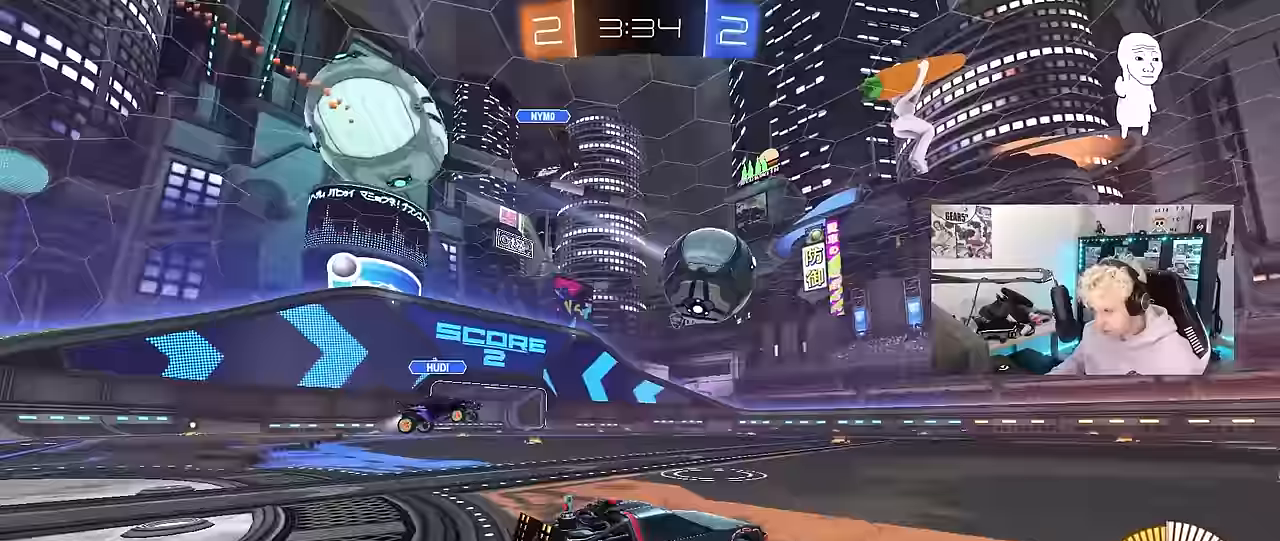
{"keys": ["w"], "mouse": ["left"], "mouse_move": "still", "events": [[50, "mouse_left", "down"], [50, "w", "down"], [383, "d", "up"]]}
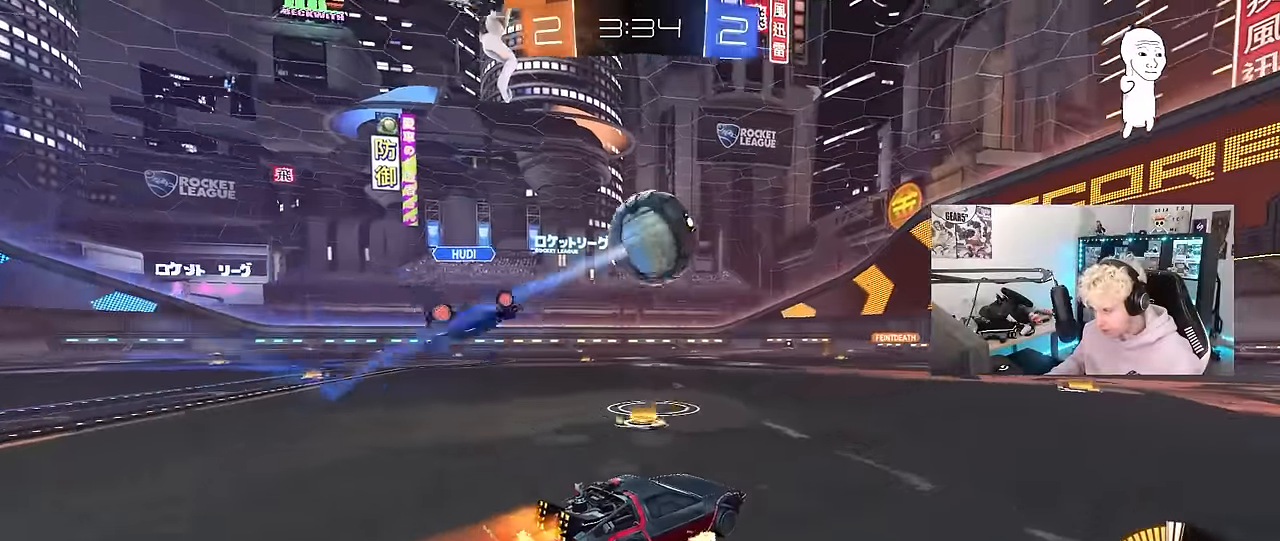
{"keys": ["w"], "mouse": ["left"], "mouse_move": "still", "events": [[117, "d", "down"], [117, "mouse_left", "up"], [200, "d", "up"], [350, "a", "down"], [383, "mouse_left", "down"], [483, "a", "up"]]}
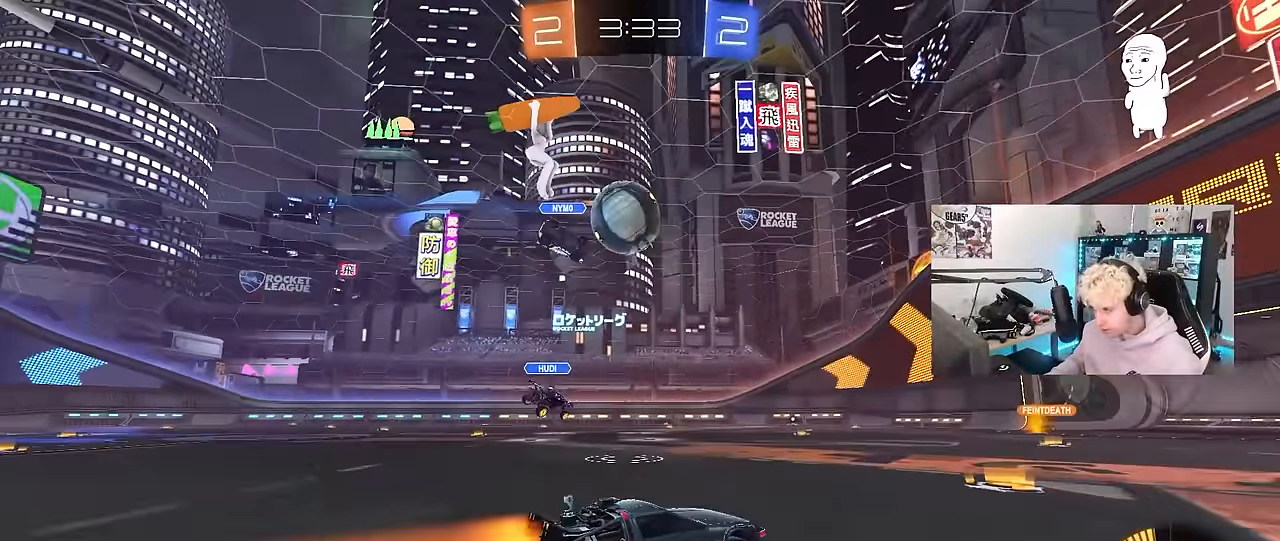
{"keys": ["a", "shift", "w"], "mouse": [], "mouse_move": "still", "events": [[83, "d", "down"], [133, "d", "up"], [350, "mouse_left", "up"], [400, "a", "down"], [500, "shift", "down"]]}
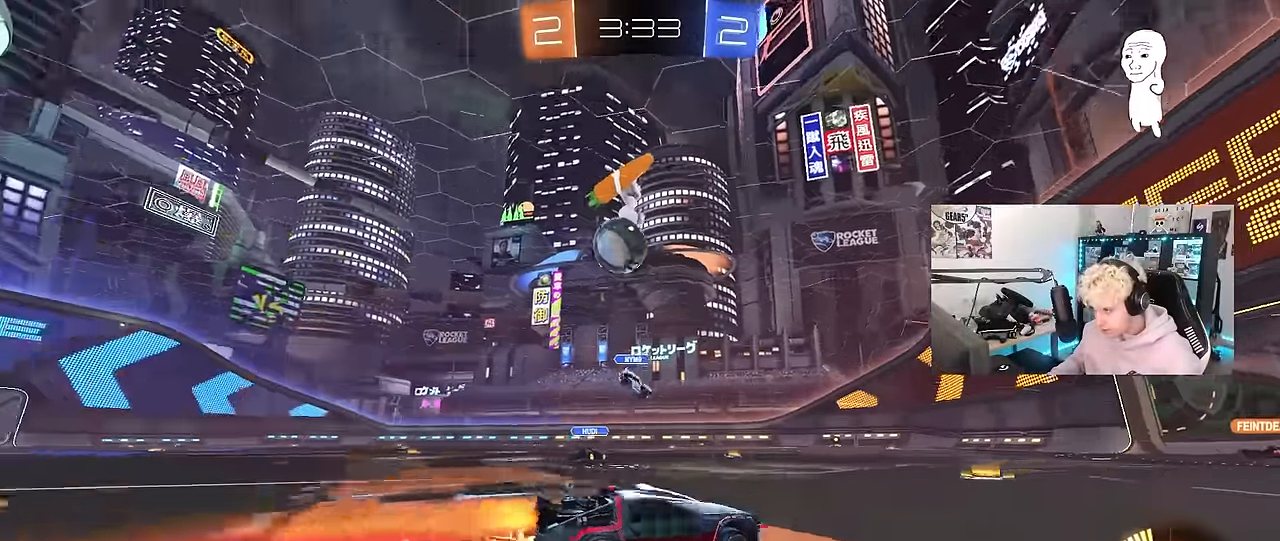
{"keys": [], "mouse": ["left"], "mouse_move": "up", "events": [[50, "shift", "up"], [233, "a", "up"], [233, "mouse_right", "down"], [233, "w", "up"], [283, "mouse_left", "down"], [333, "a", "down"], [333, "s", "down"], [417, "a", "up"], [417, "d", "down"], [417, "s", "up"], [467, "d", "up"], [467, "mouse_right", "up"]]}
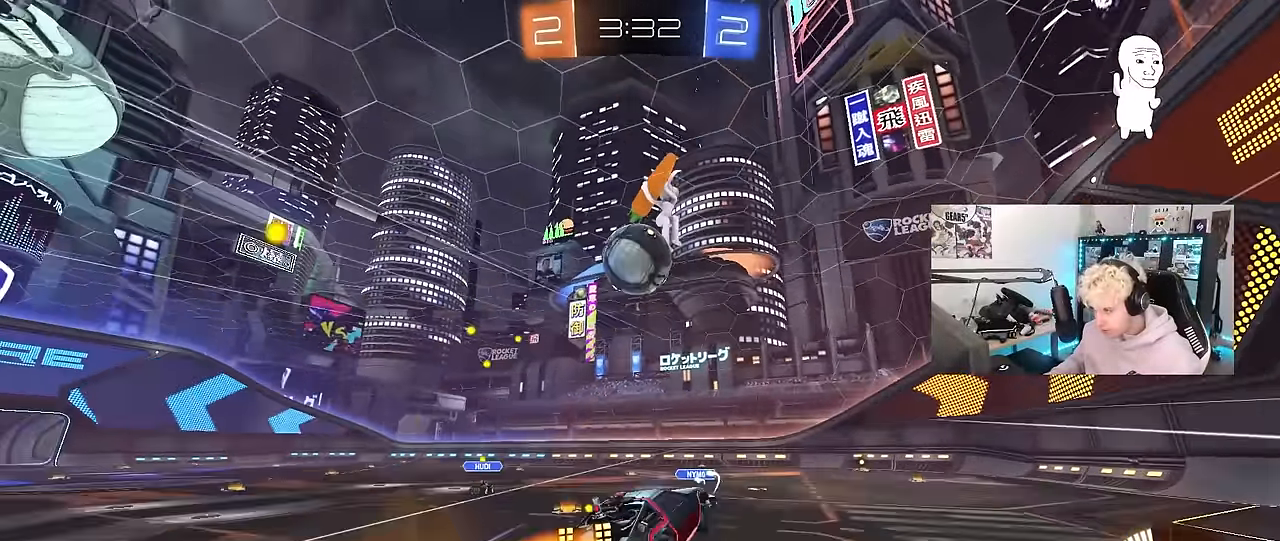
{"keys": ["s"], "mouse": ["left"], "mouse_move": "down-left", "events": [[17, "mouse_right", "down"], [117, "mouse_left", "up"], [150, "d", "down"], [150, "mouse_right", "up"], [150, "w", "down"], [383, "d", "up"], [383, "mouse_left", "down"], [383, "w", "up"], [483, "s", "down"]]}
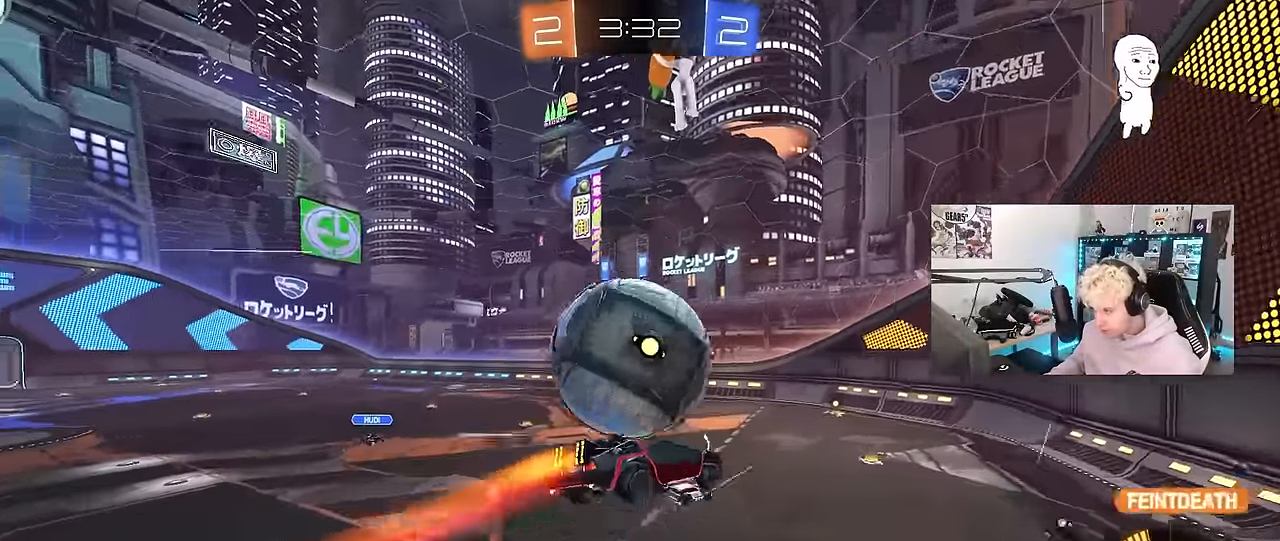
{"keys": ["d", "s"], "mouse": [], "mouse_move": "still", "events": [[33, "a", "down"], [217, "a", "up"], [267, "d", "down"], [267, "mouse_left", "up"], [400, "a", "down"], [400, "d", "up"], [500, "a", "up"], [500, "d", "down"]]}
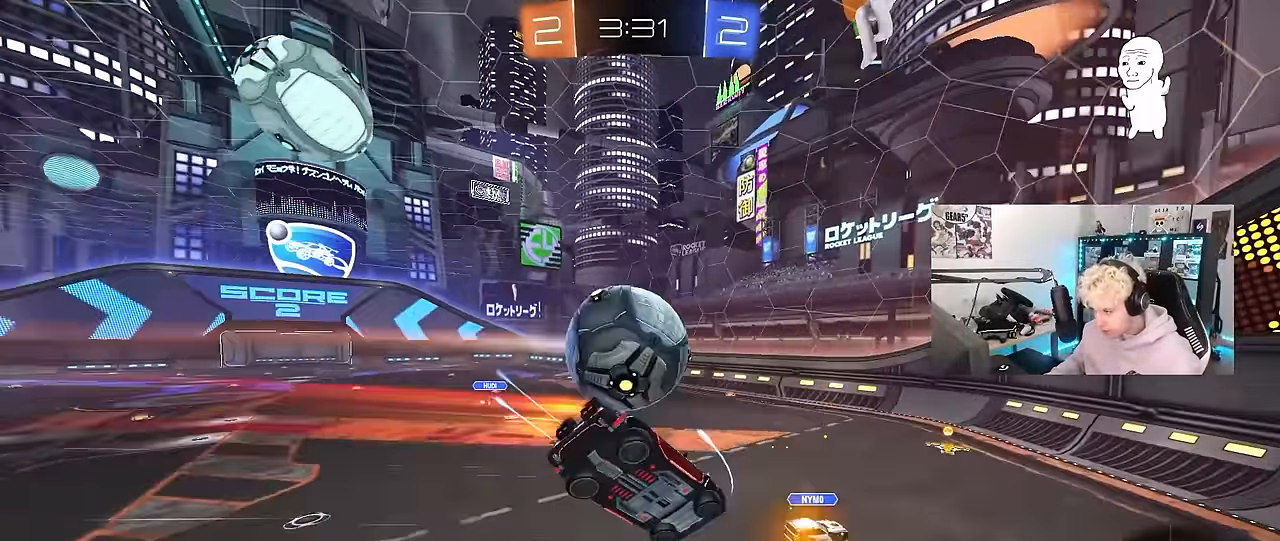
{"keys": [], "mouse": [], "mouse_move": "still", "events": [[100, "s", "up"], [100, "shift", "down"], [183, "d", "up"], [183, "shift", "up"], [233, "w", "down"], [283, "d", "down"], [367, "d", "up"], [467, "w", "up"]]}
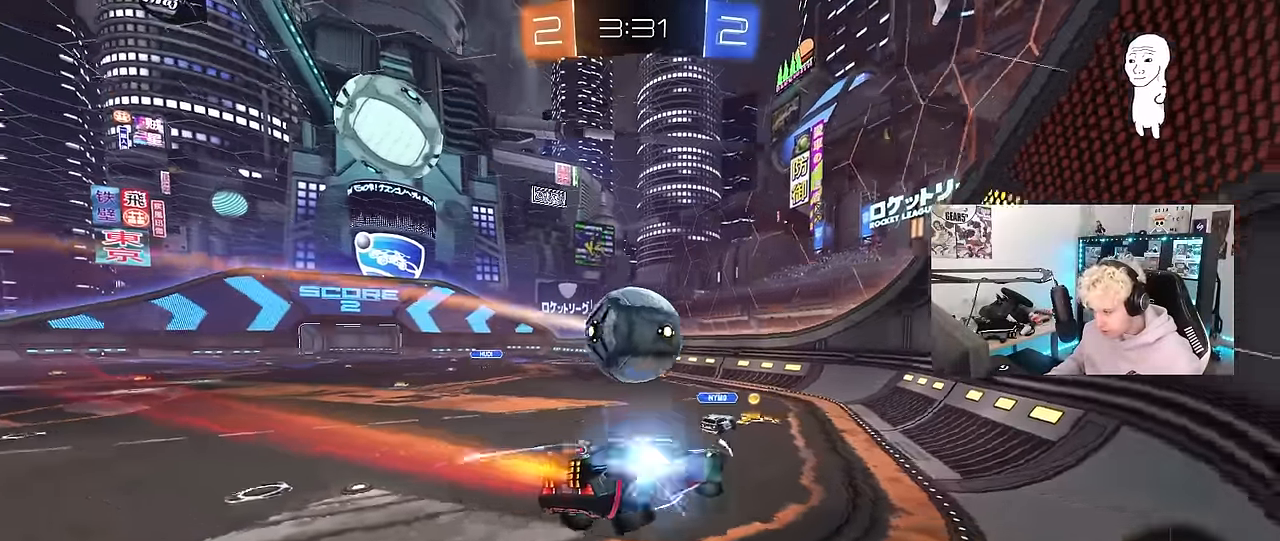
{"keys": ["d", "s"], "mouse": [], "mouse_move": "still", "events": [[100, "d", "down"], [100, "w", "down"], [383, "s", "down"], [383, "w", "up"]]}
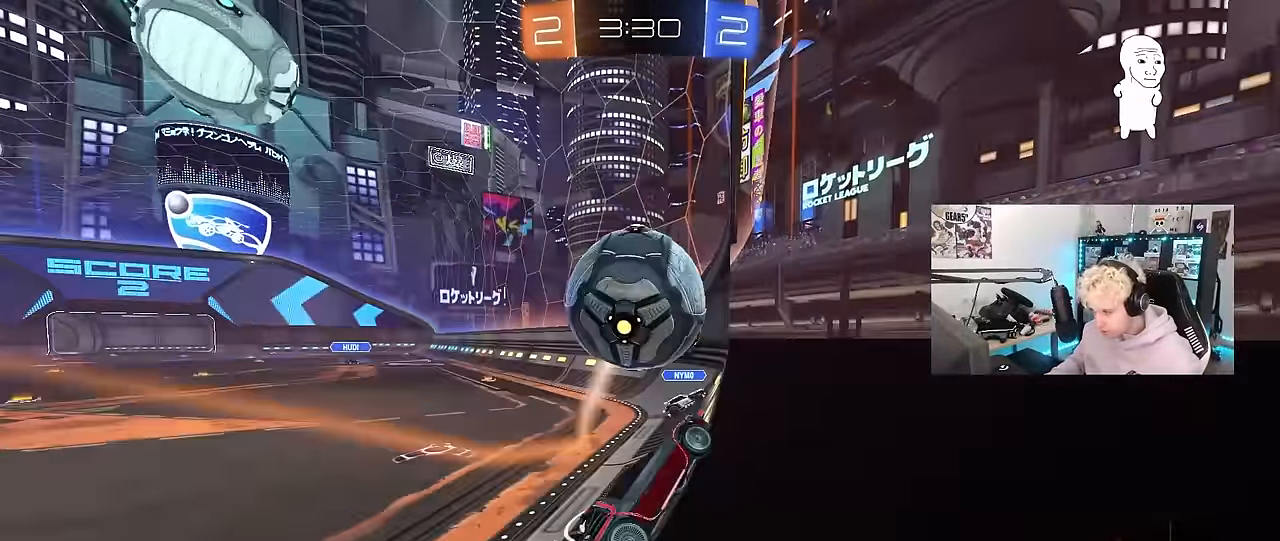
{"keys": ["a", "shift"], "mouse": ["left", "right"], "mouse_move": "down-left", "events": [[33, "s", "up"], [83, "d", "up"], [117, "mouse_left", "down"], [167, "w", "down"], [400, "w", "up"], [450, "mouse_right", "down"], [500, "a", "down"], [500, "shift", "down"]]}
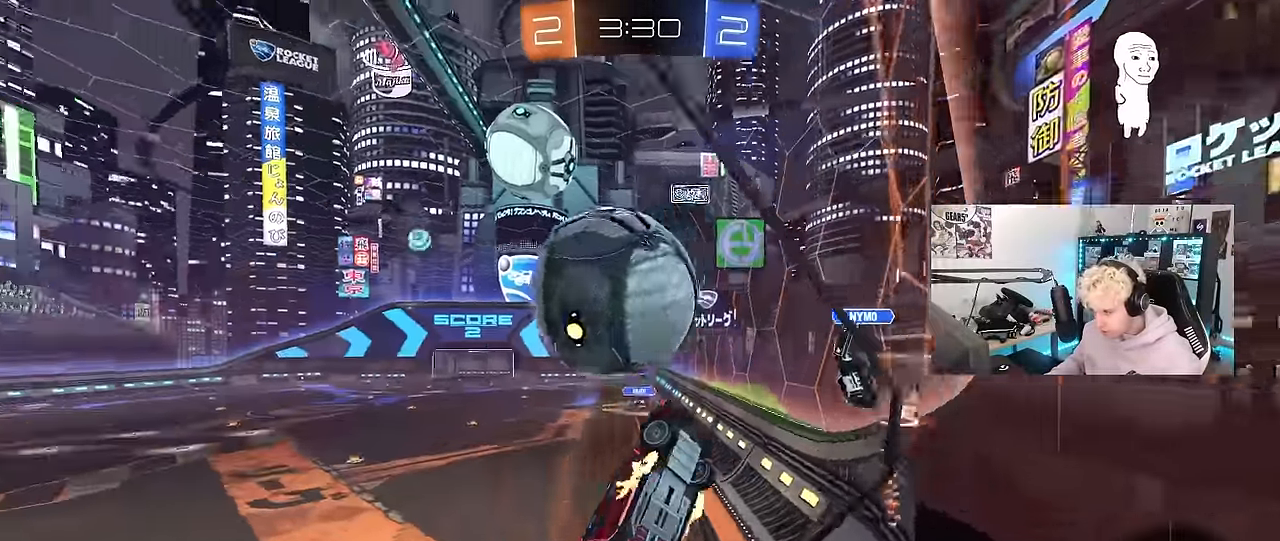
{"keys": ["a"], "mouse": [], "mouse_move": "still", "events": [[50, "mouse_right", "up"], [100, "mouse_right", "down"], [233, "mouse_left", "up"], [283, "mouse_right", "up"], [467, "shift", "up"]]}
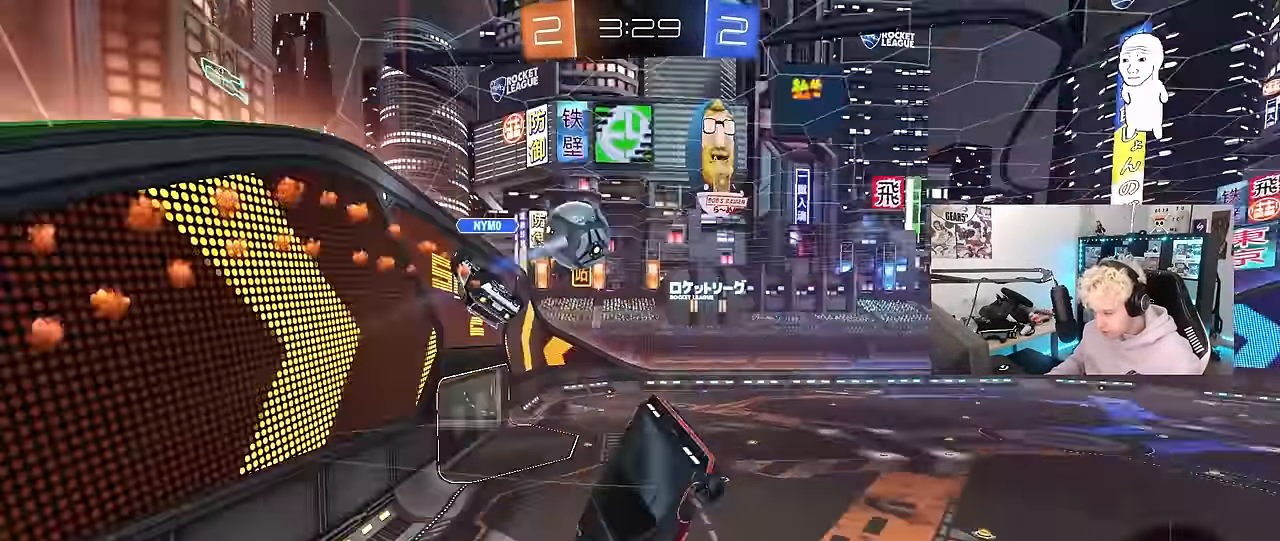
{"keys": ["d", "q", "s", "space"], "mouse": [], "mouse_move": "still", "events": [[150, "s", "down"], [250, "a", "up"], [383, "d", "down"], [433, "space", "down"], [483, "q", "down"]]}
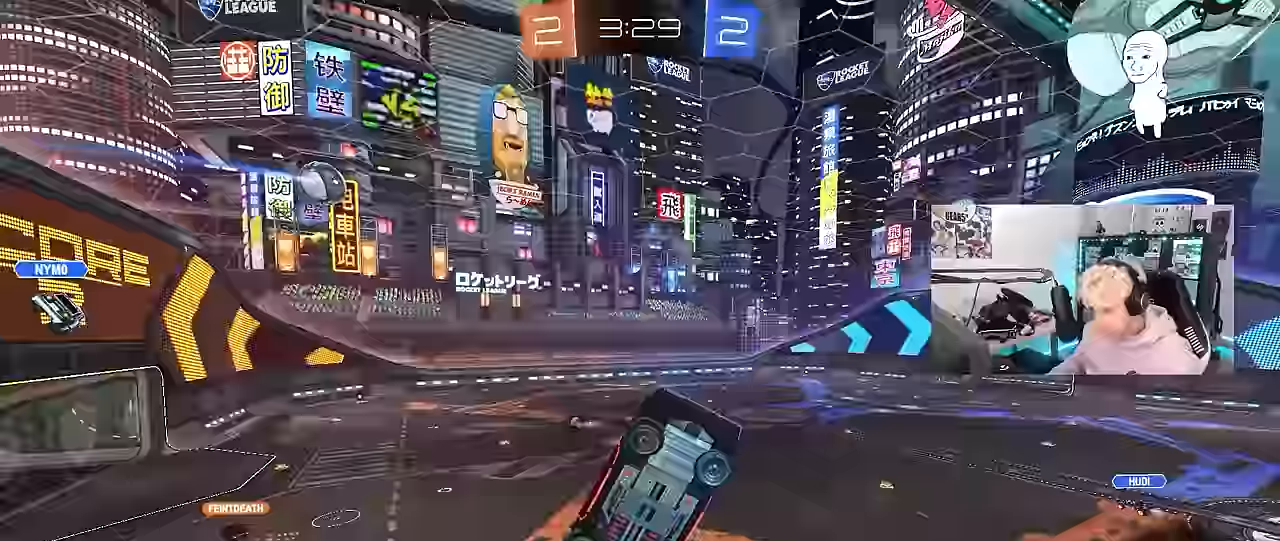
{"keys": ["a", "q"], "mouse": [], "mouse_move": "still", "events": [[83, "q", "up"], [83, "space", "up"], [167, "s", "up"], [317, "q", "down"], [350, "d", "up"], [400, "a", "down"]]}
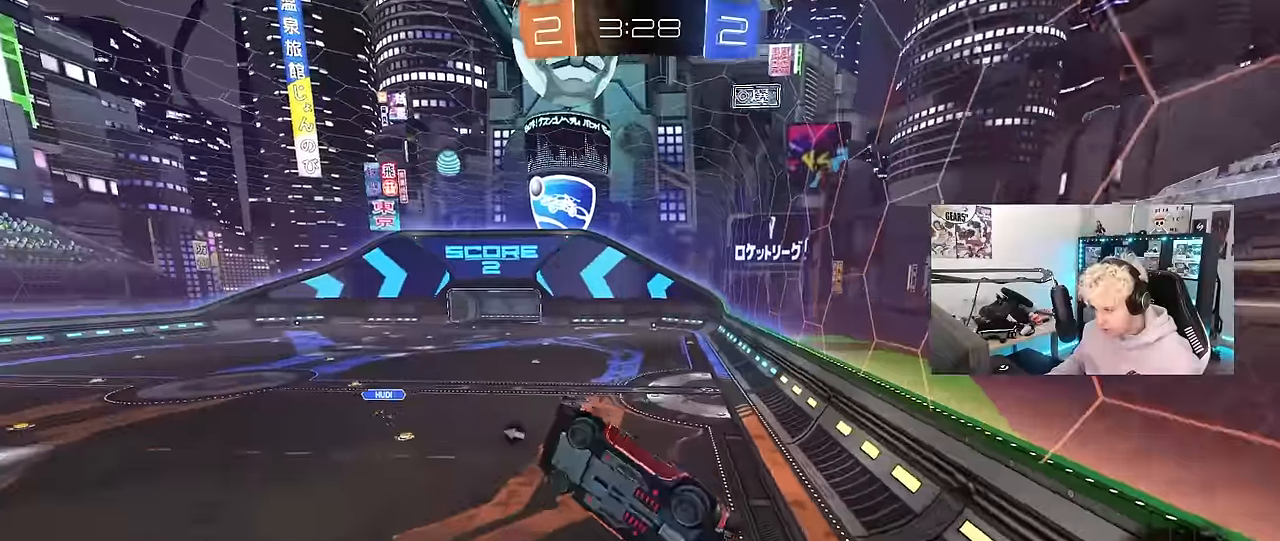
{"keys": [], "mouse": [], "mouse_move": "still", "events": [[50, "space", "down"], [100, "a", "up"], [133, "q", "up"], [183, "space", "up"], [383, "a", "down"], [467, "a", "up"]]}
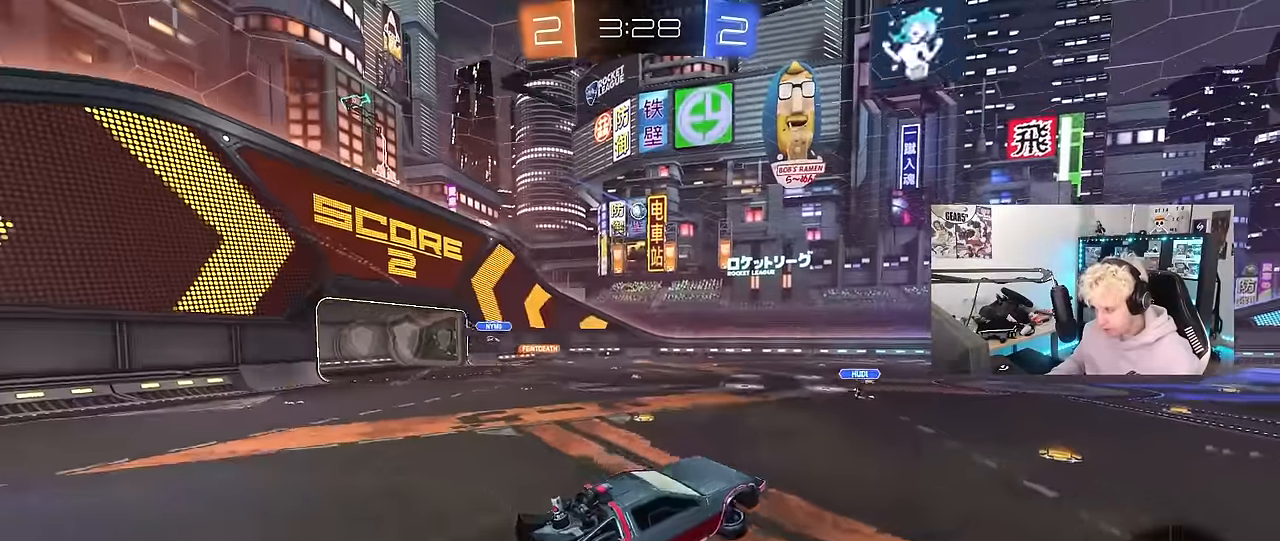
{"keys": ["a", "w"], "mouse": [], "mouse_move": "still", "events": [[67, "a", "down"], [117, "w", "down"]]}
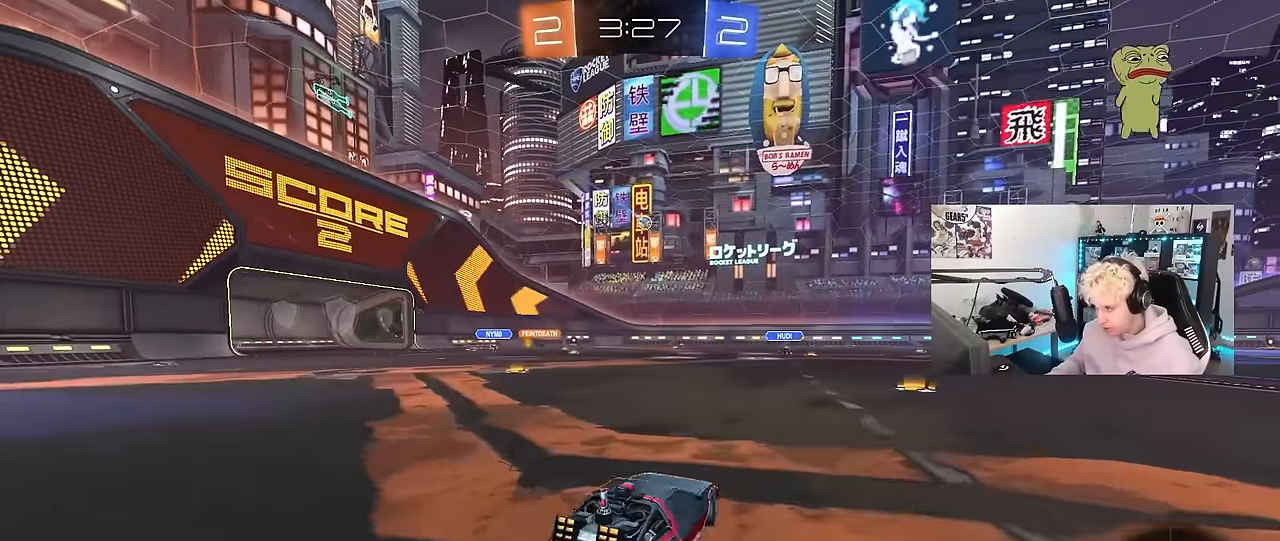
{"keys": ["a", "w"], "mouse": ["left"], "mouse_move": "still", "events": [[33, "a", "up"], [317, "a", "down"], [450, "mouse_left", "down"]]}
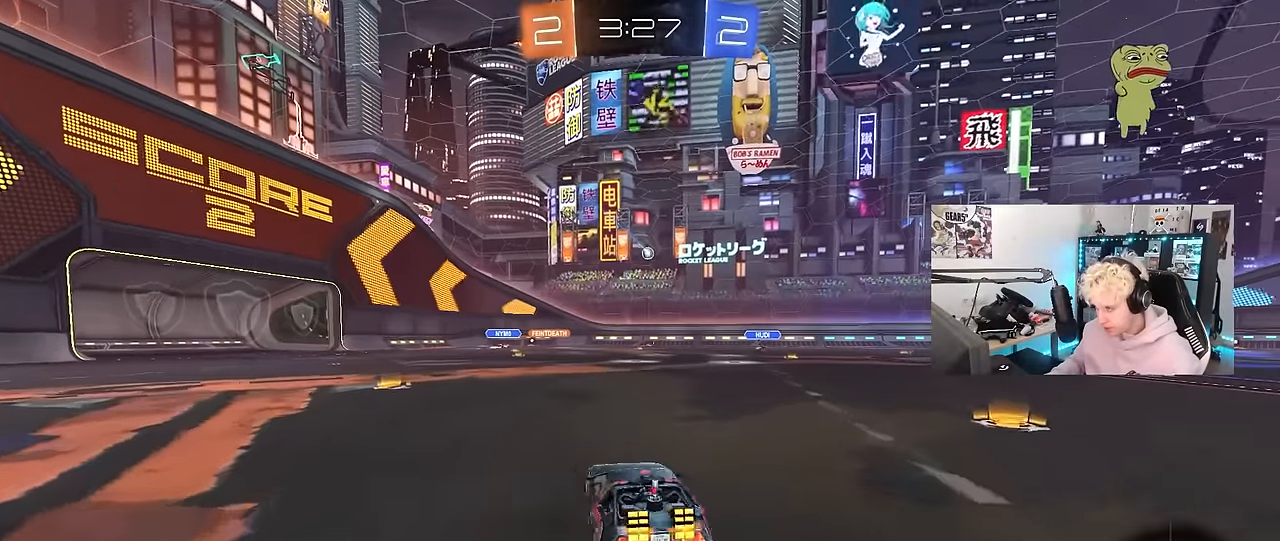
{"keys": ["a", "s", "shift"], "mouse": ["left"], "mouse_move": "still", "events": [[133, "a", "up"], [133, "d", "down"], [133, "mouse_right", "down"], [233, "a", "down"], [233, "d", "up"], [233, "mouse_right", "up"], [233, "shift", "down"], [283, "mouse_right", "down"], [333, "s", "down"], [333, "w", "up"], [467, "mouse_right", "up"]]}
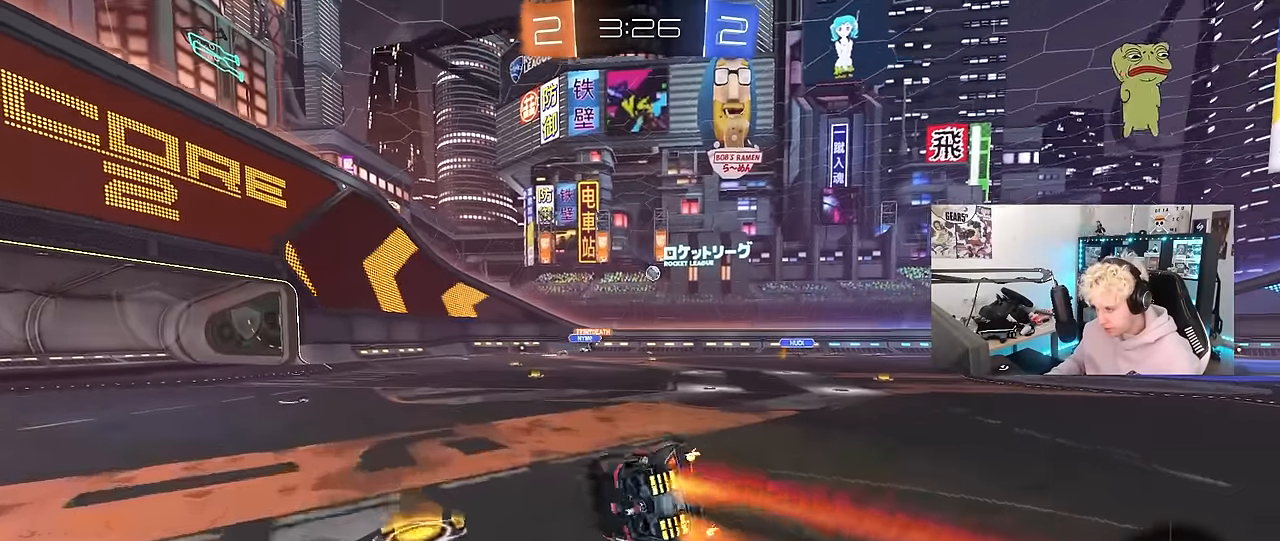
{"keys": ["a", "s", "shift"], "mouse": [], "mouse_move": "still", "events": [[200, "s", "up"], [250, "mouse_left", "up"], [300, "s", "down"]]}
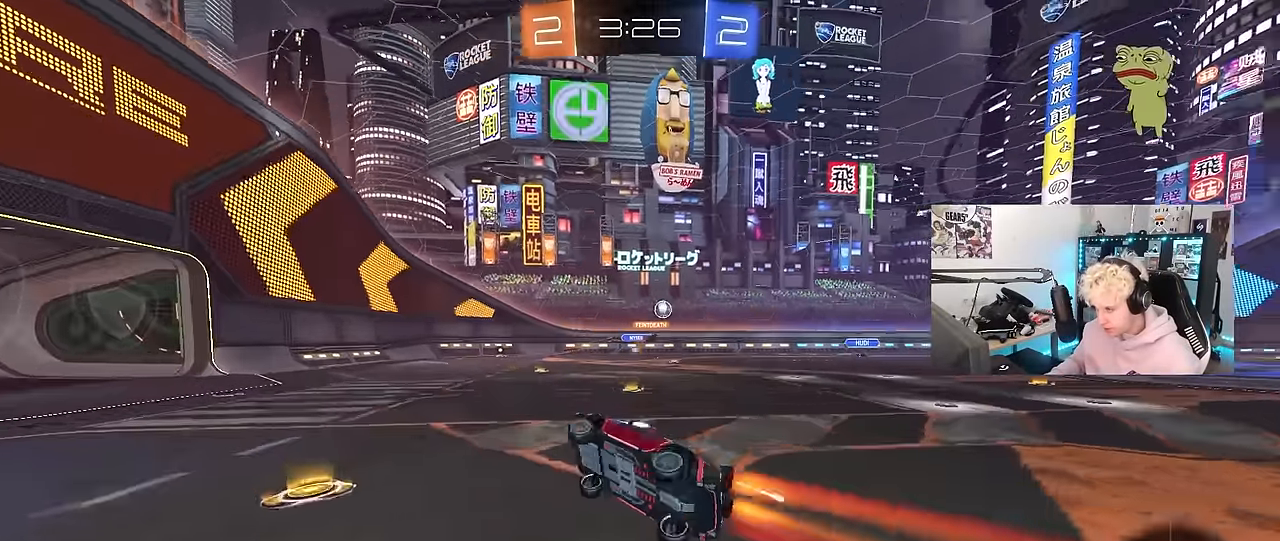
{"keys": ["d", "w"], "mouse": [], "mouse_move": "still", "events": [[83, "shift", "up"], [133, "s", "up"], [167, "a", "up"], [317, "d", "down"], [400, "w", "down"]]}
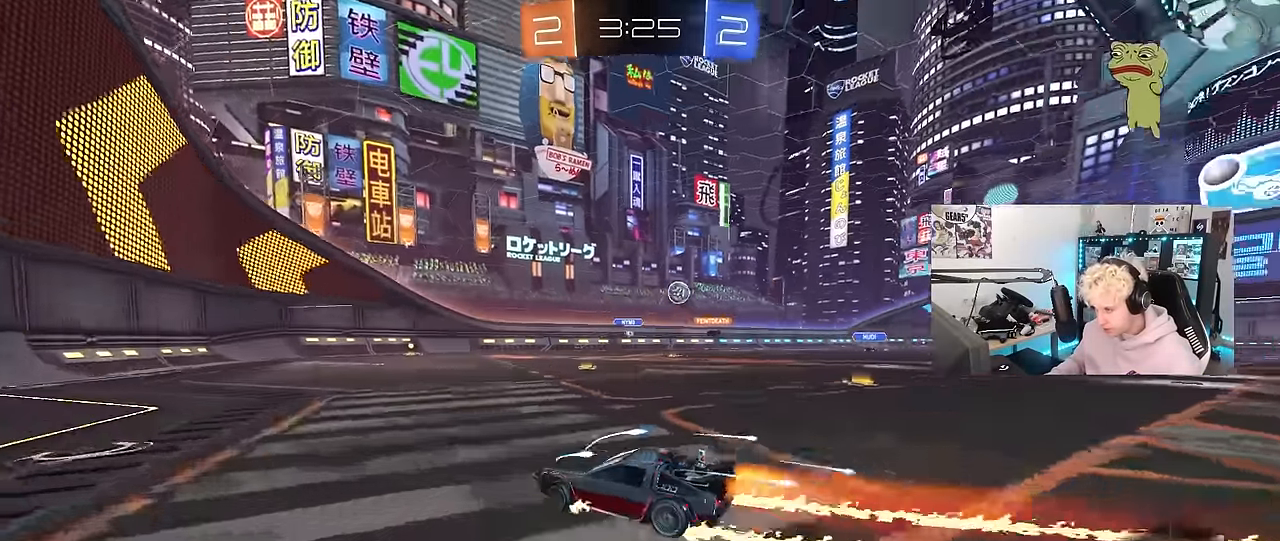
{"keys": ["d", "w"], "mouse": ["left"], "mouse_move": "still", "events": [[50, "shift", "down"], [183, "shift", "up"], [333, "d", "up"], [417, "mouse_left", "down"], [467, "d", "down"]]}
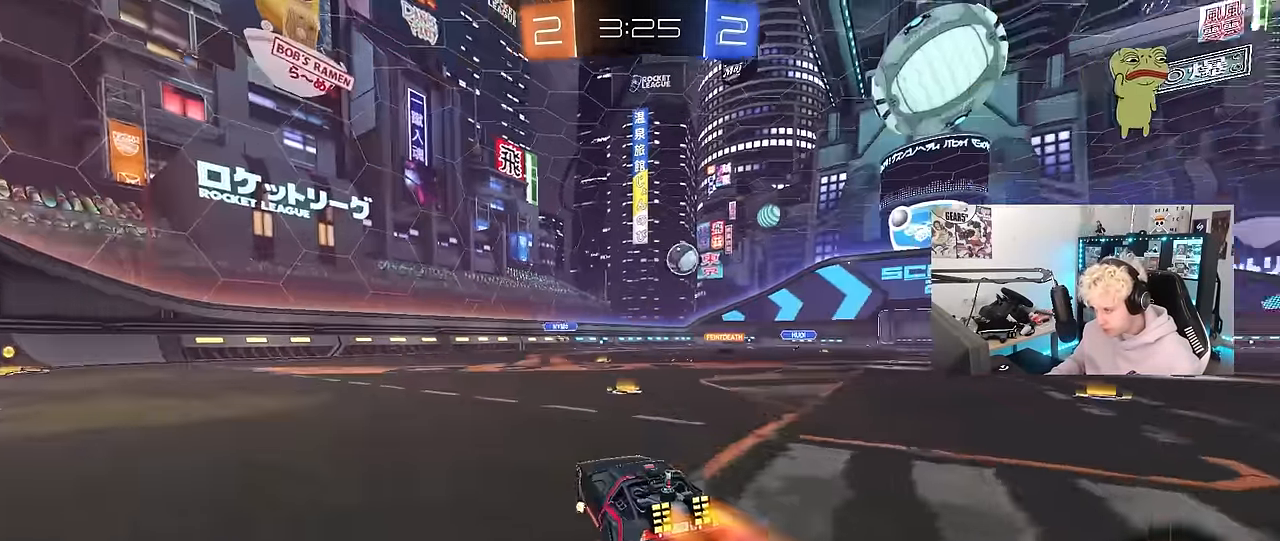
{"keys": ["d", "w"], "mouse": [], "mouse_move": "still", "events": [[67, "mouse_left", "up"], [100, "shift", "down"], [250, "shift", "up"]]}
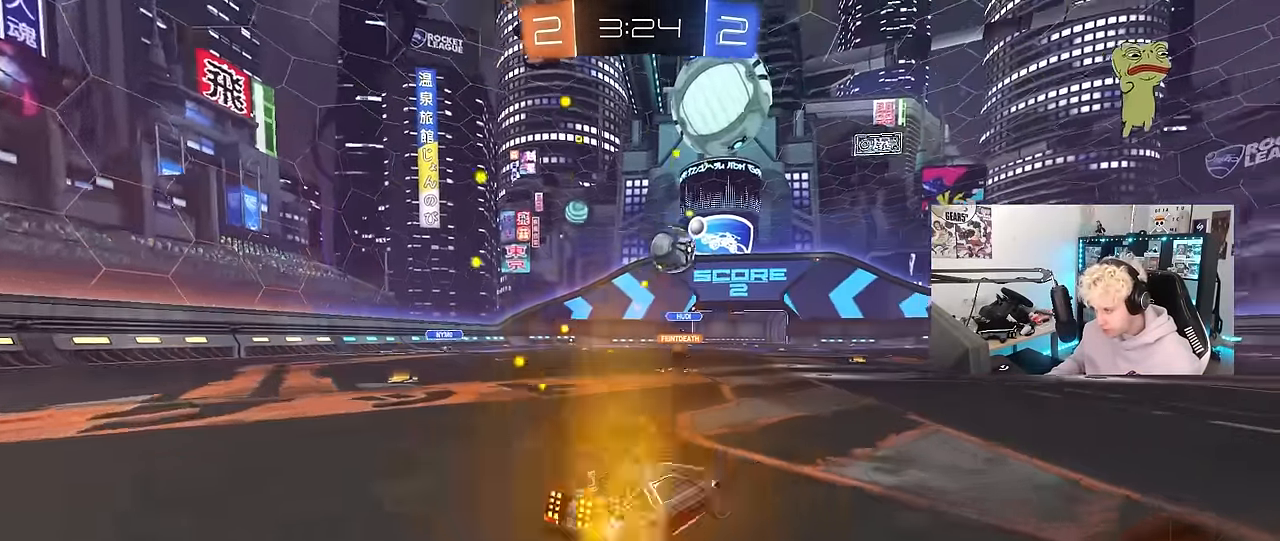
{"keys": ["d", "w"], "mouse": ["left"], "mouse_move": "still", "events": [[450, "mouse_left", "down"]]}
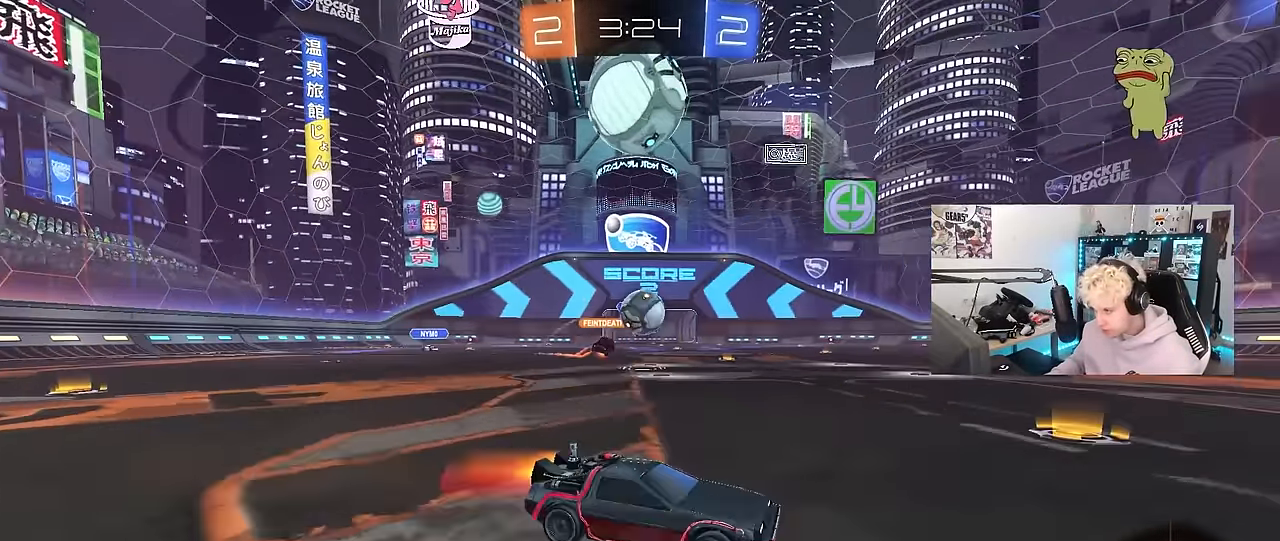
{"keys": ["a"], "mouse": [], "mouse_move": "still", "events": [[50, "mouse_left", "up"], [83, "d", "up"], [183, "mouse_left", "down"], [283, "a", "down"], [333, "mouse_left", "up"], [417, "w", "up"]]}
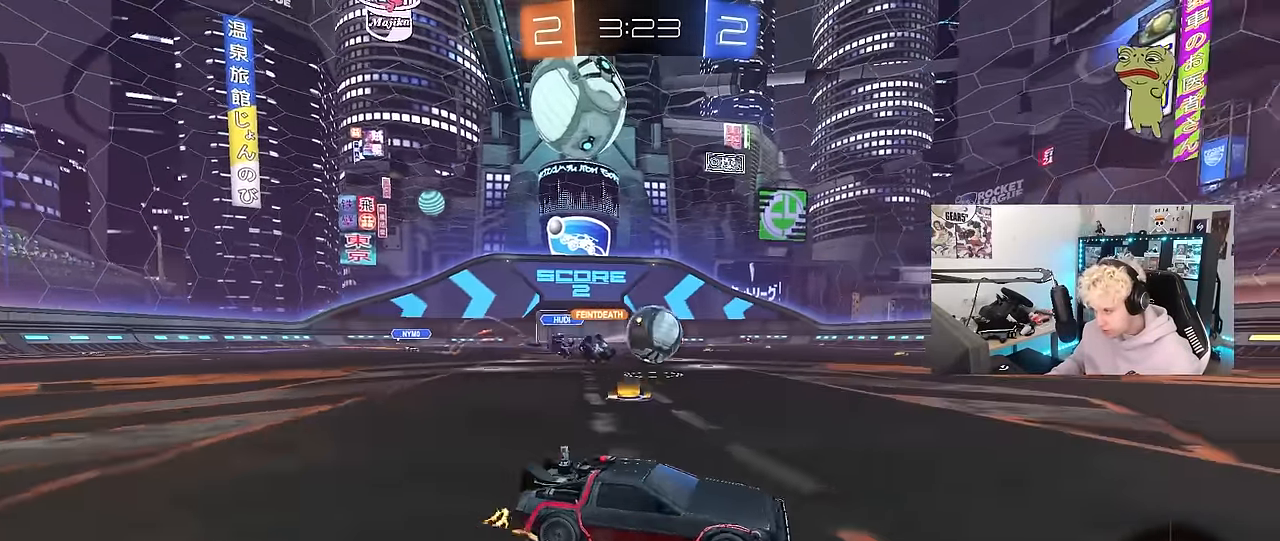
{"keys": [], "mouse": ["left"], "mouse_move": "still", "events": [[17, "w", "down"], [67, "a", "up"], [67, "mouse_left", "down"], [200, "a", "down"], [300, "mouse_left", "up"], [433, "a", "up"], [433, "mouse_left", "down"], [433, "mouse_right", "down"], [433, "w", "up"], [500, "mouse_right", "up"]]}
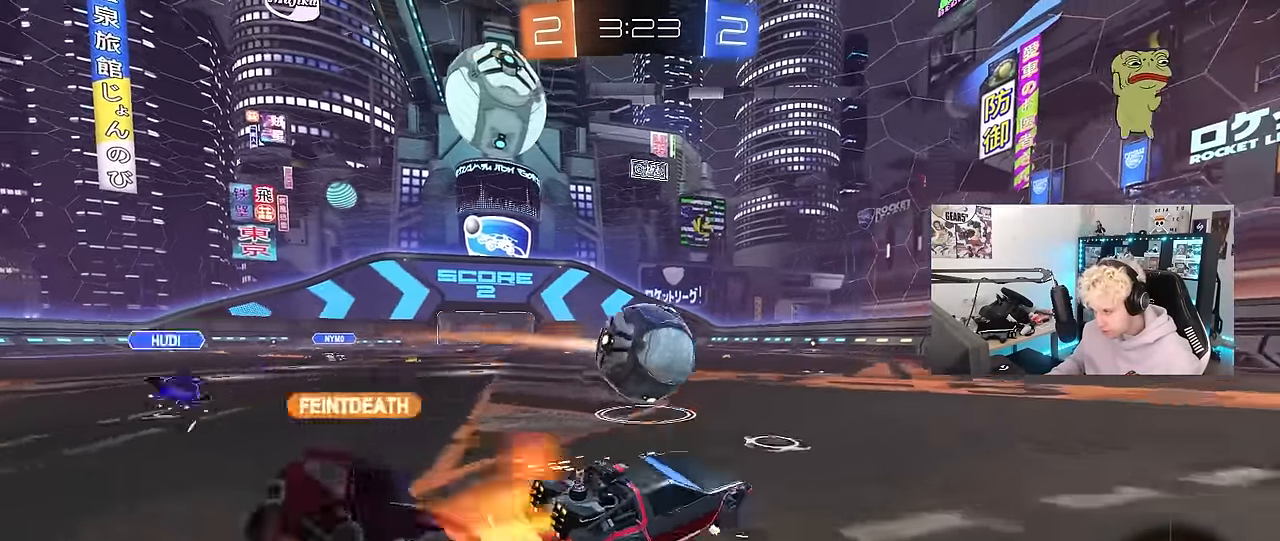
{"keys": ["a", "shift"], "mouse": [], "mouse_move": "still", "events": [[17, "mouse_left", "up"], [33, "a", "down"], [33, "shift", "down"], [33, "w", "down"], [167, "mouse_right", "down"], [217, "s", "down"], [267, "mouse_right", "up"], [350, "w", "up"], [500, "s", "up"]]}
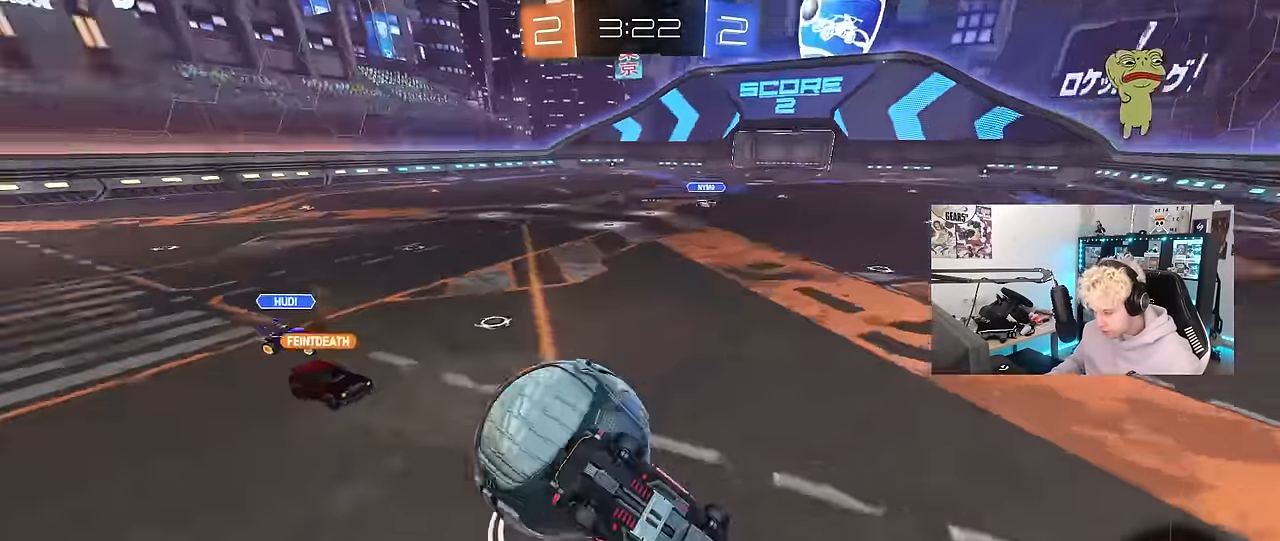
{"keys": ["a", "s", "shift"], "mouse": [], "mouse_move": "still", "events": [[50, "space", "down"], [183, "mouse_left", "down"], [183, "s", "down"], [233, "space", "up"], [367, "mouse_left", "up"]]}
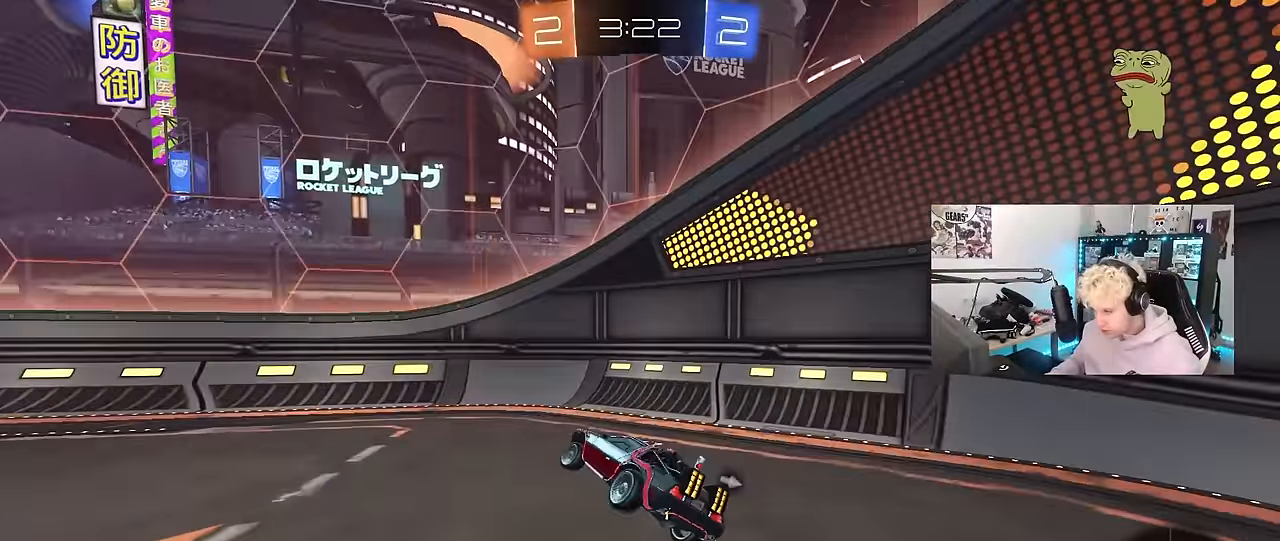
{"keys": ["d", "s"], "mouse": [], "mouse_move": "still", "events": [[17, "a", "up"], [17, "d", "down"], [17, "shift", "up"], [150, "space", "down"], [250, "s", "up"], [350, "s", "down"], [350, "space", "up"]]}
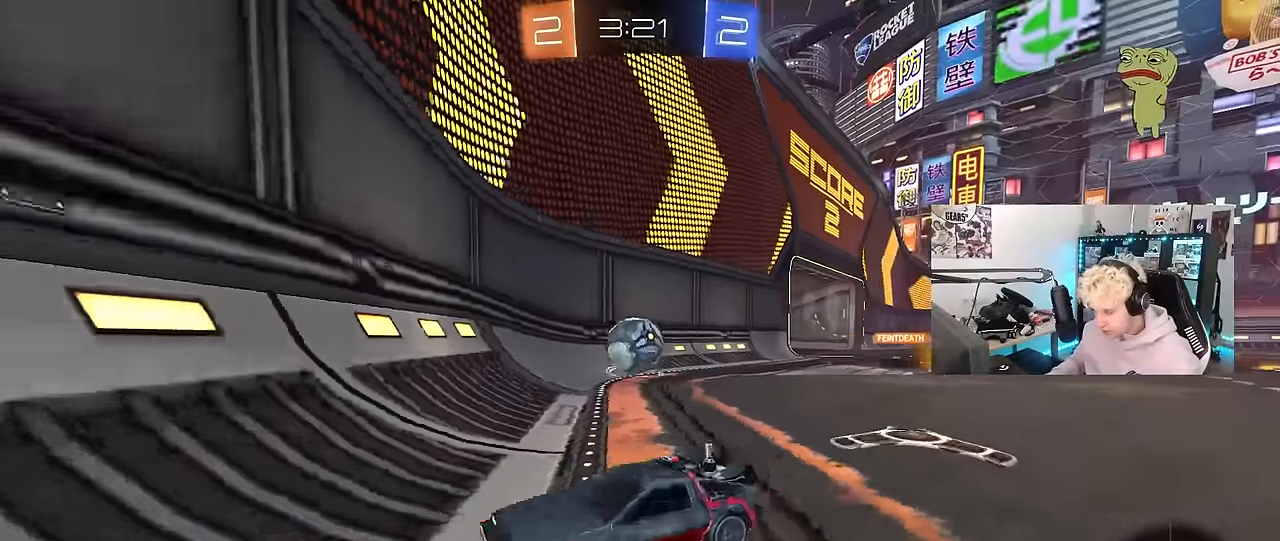
{"keys": [], "mouse": [], "mouse_move": "still", "events": [[133, "s", "up"], [317, "a", "down"], [317, "s", "down"], [350, "a", "up"], [500, "d", "up"], [500, "s", "up"]]}
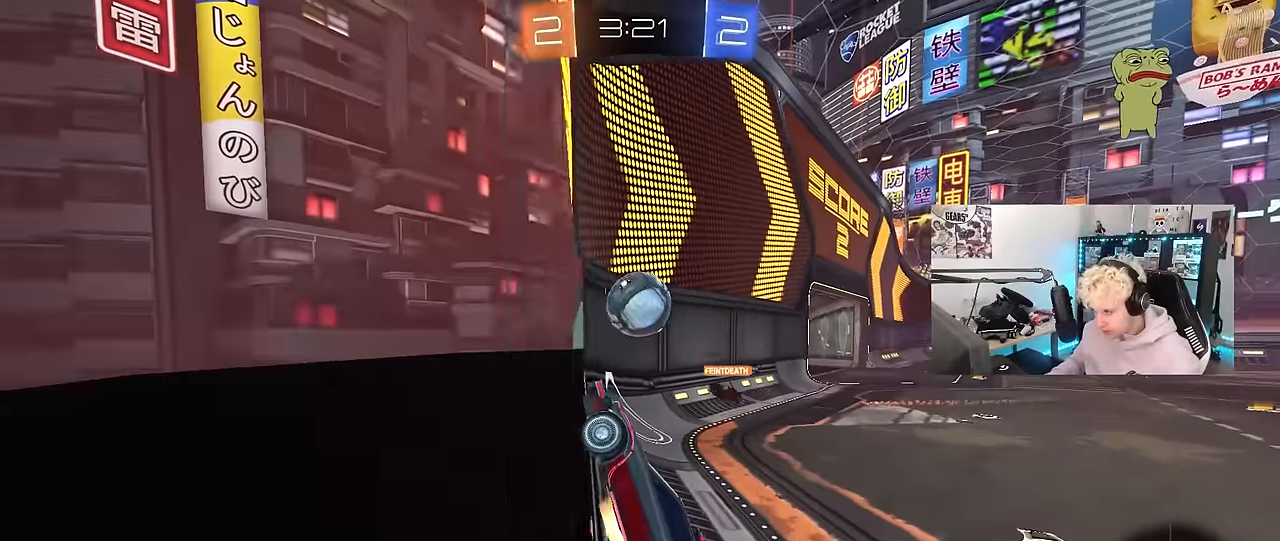
{"keys": ["a", "shift", "w"], "mouse": [], "mouse_move": "still", "events": [[50, "mouse_right", "down"], [100, "d", "down"], [133, "s", "down"], [233, "mouse_left", "down"], [233, "space", "down"], [267, "mouse_right", "up"], [283, "s", "up"], [333, "a", "down"], [333, "d", "up"], [333, "shift", "down"], [367, "mouse_left", "up"], [367, "space", "up"], [417, "w", "down"]]}